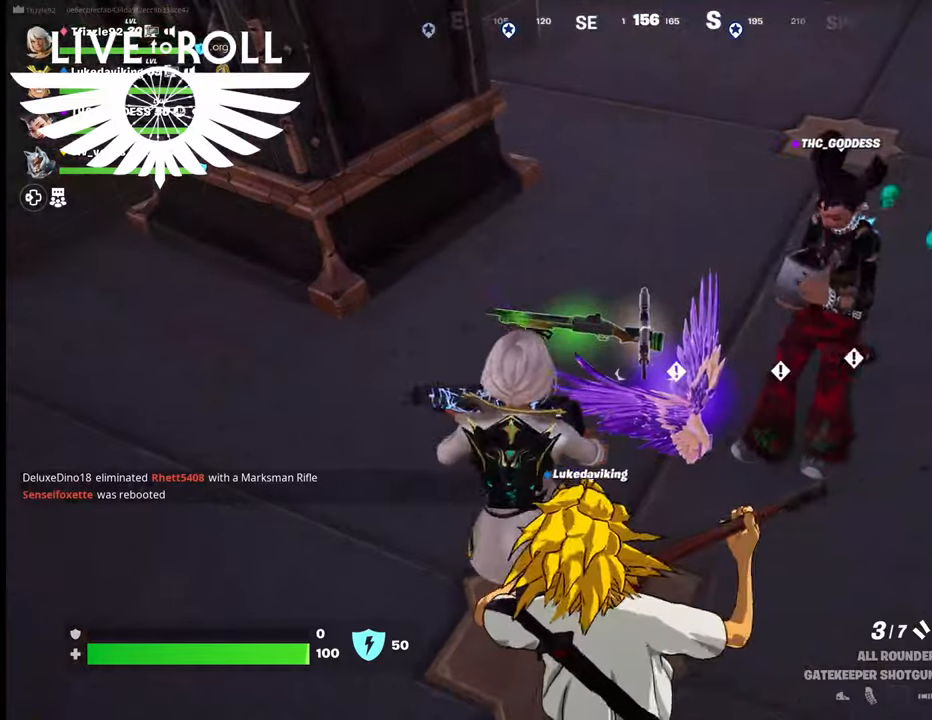
Gameplay with a controller (Xbox layout); each line is a JSON object with the inputs held at the frame after it. "events" lists button and stick changes between this image and that frame as [ms after this image, input, new state], when the widget could be followed in between. Not read: SHARE.
{"buttons": [], "left_stick": "down", "right_stick": "center", "events": [[100, "X", "up"], [300, "left_stick", "down"]]}
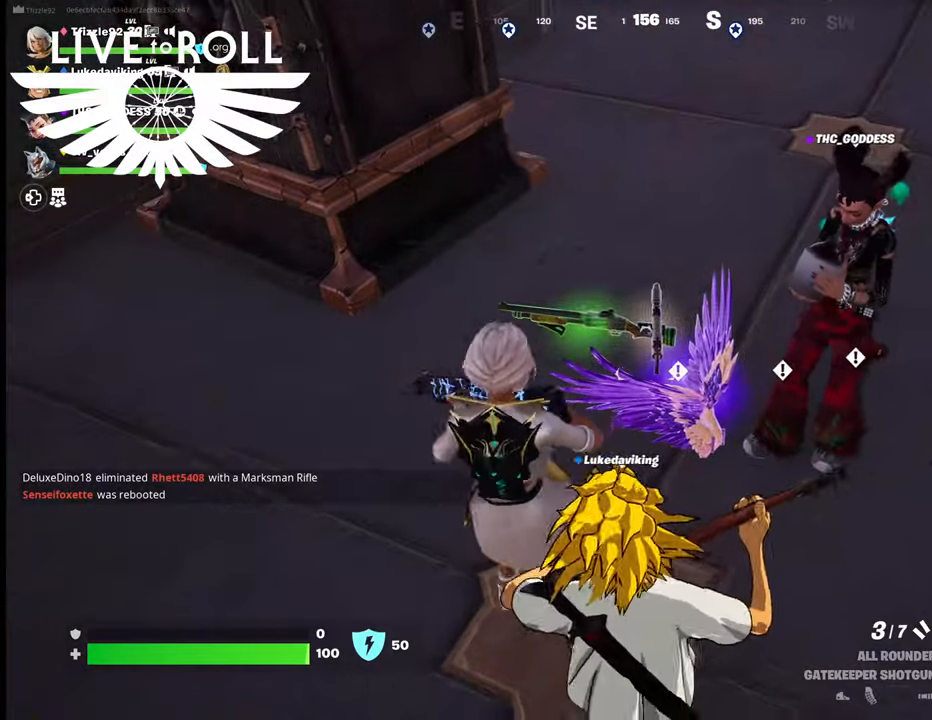
{"buttons": ["X"], "left_stick": "center", "right_stick": "center", "events": [[67, "X", "down"], [134, "left_stick", "center"], [234, "X", "up"], [500, "X", "down"]]}
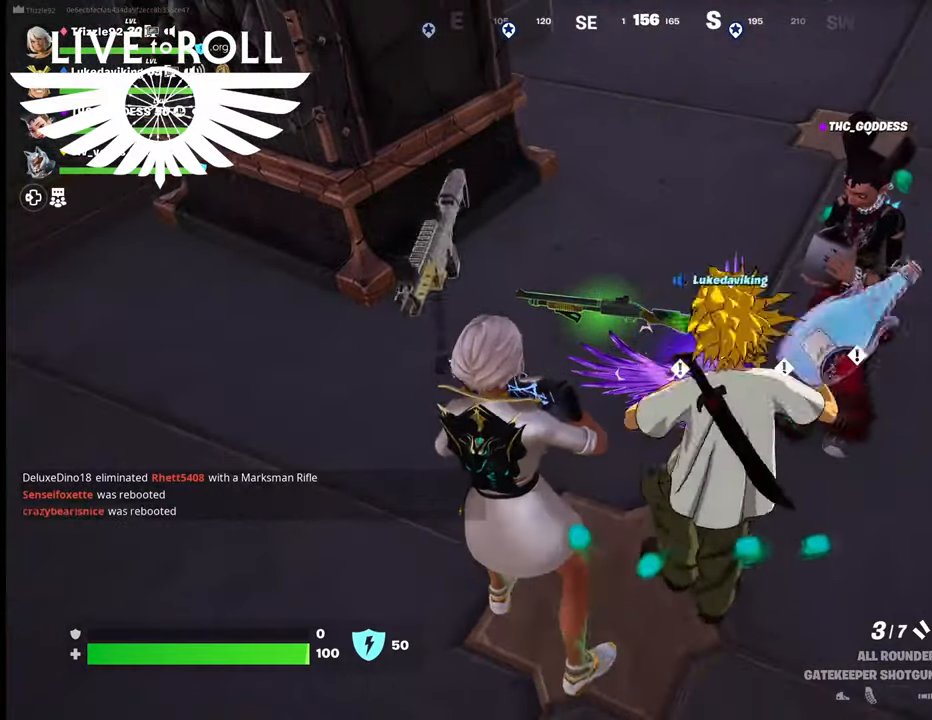
{"buttons": [], "left_stick": "down", "right_stick": "center", "events": [[100, "X", "up"], [334, "left_stick", "down"]]}
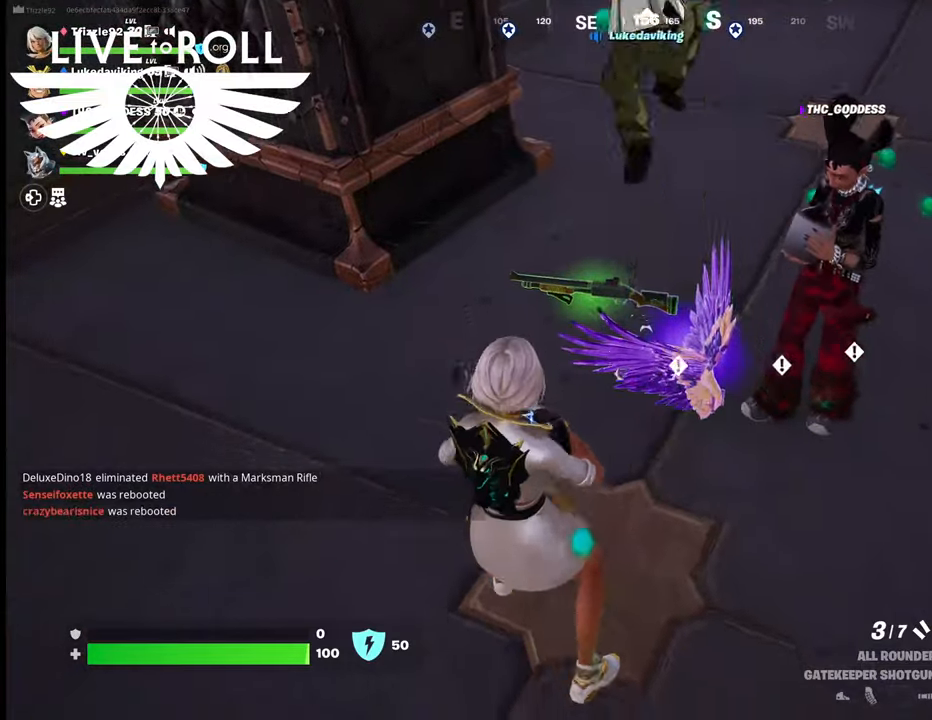
{"buttons": [], "left_stick": "center", "right_stick": "center", "events": [[367, "X", "down"], [434, "left_stick", "center"], [500, "X", "up"]]}
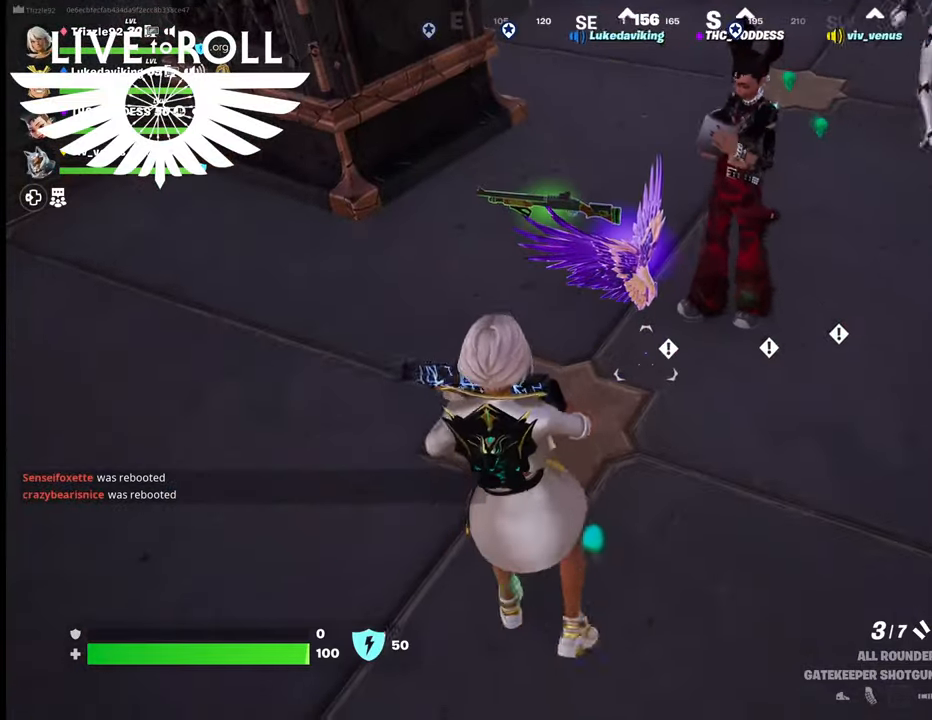
{"buttons": ["X"], "left_stick": "up", "right_stick": "center", "events": [[100, "left_stick", "up"], [434, "X", "down"]]}
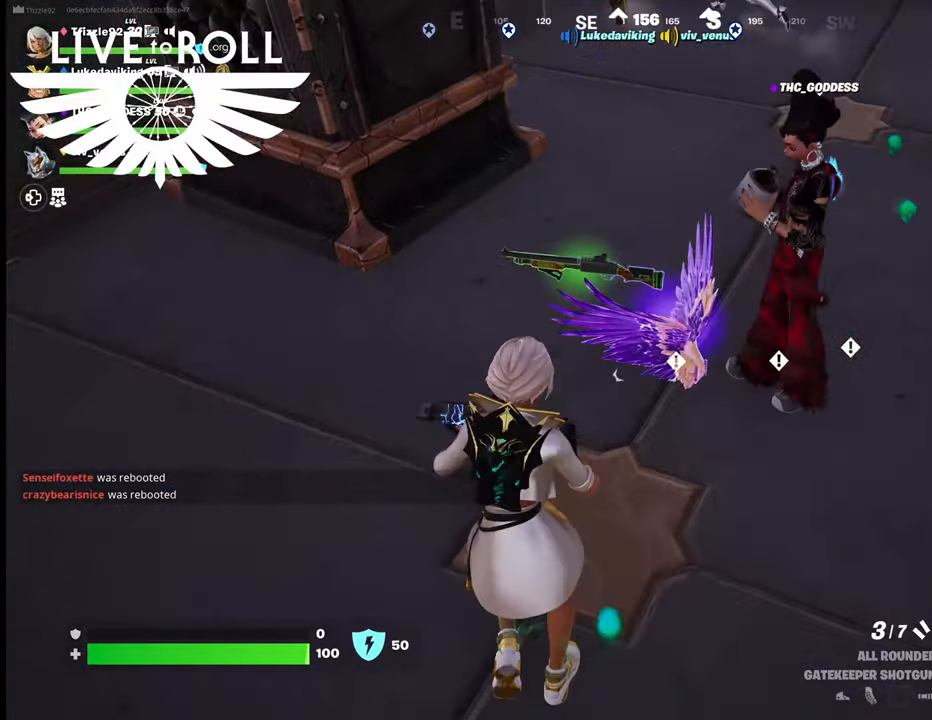
{"buttons": ["X"], "left_stick": "center", "right_stick": "center", "events": [[34, "left_stick", "center"], [100, "X", "up"], [500, "X", "down"]]}
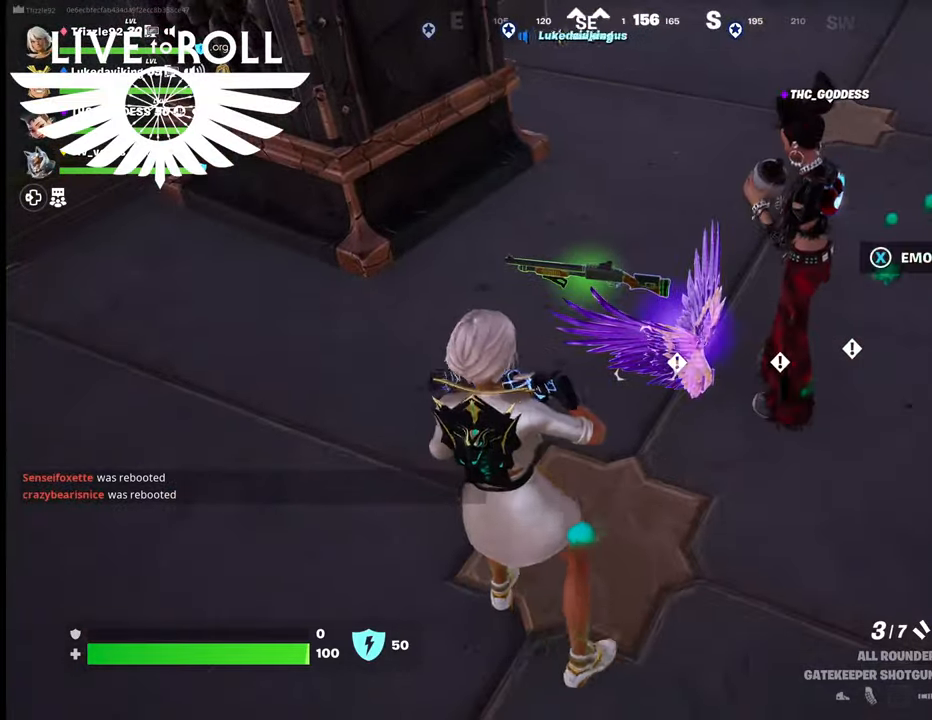
{"buttons": [], "left_stick": "center", "right_stick": "center", "events": [[167, "X", "up"]]}
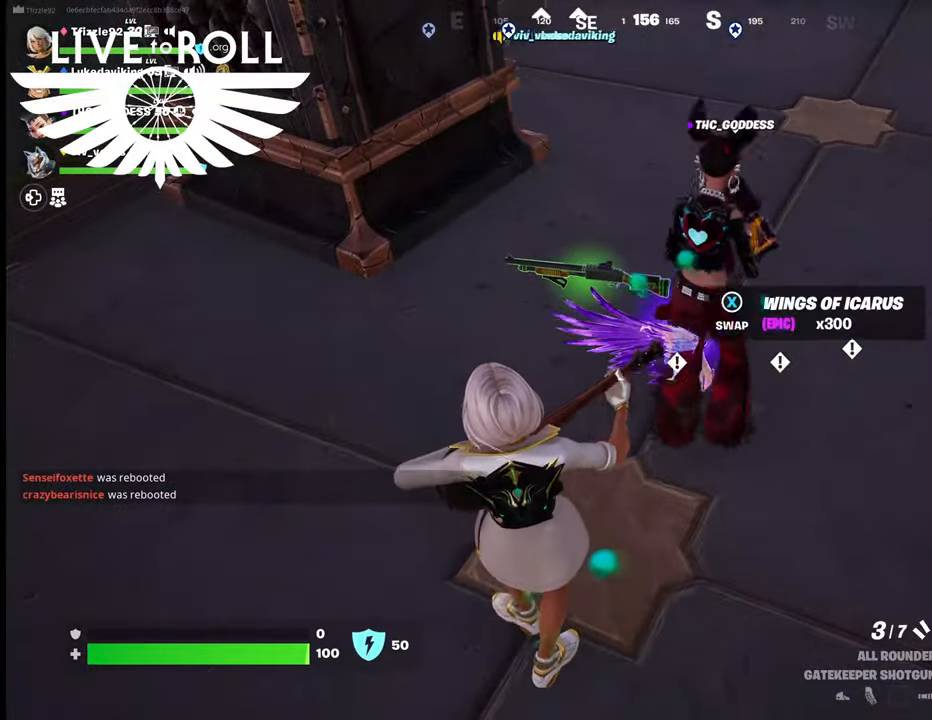
{"buttons": [], "left_stick": "down", "right_stick": "center", "events": [[234, "left_stick", "down"]]}
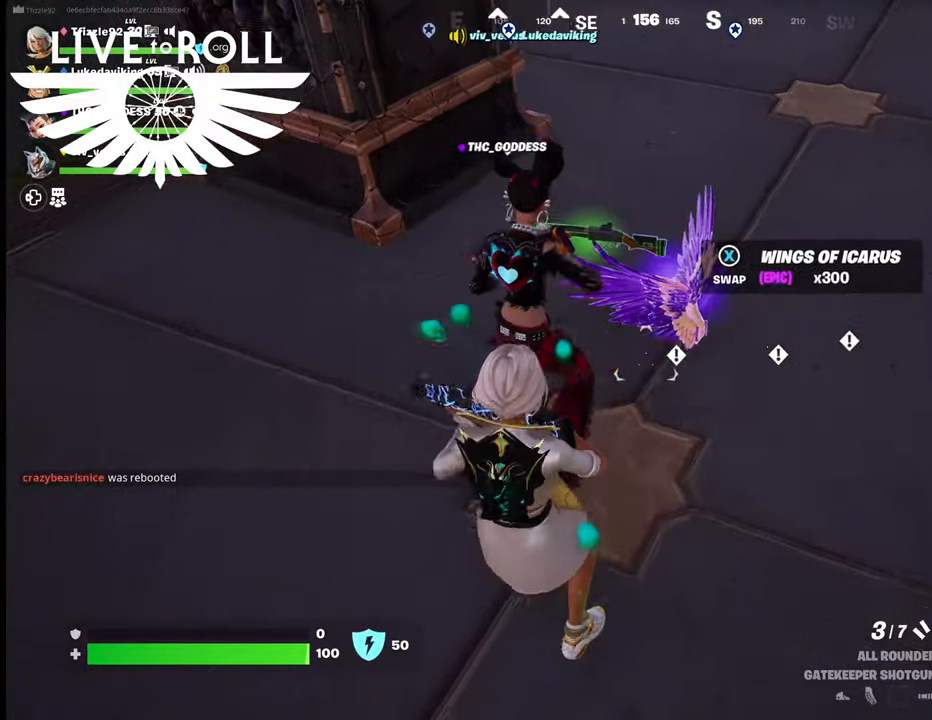
{"buttons": [], "left_stick": "right", "right_stick": "center", "events": [[67, "left_stick", "center"], [167, "X", "down"], [300, "X", "up"], [500, "left_stick", "right"]]}
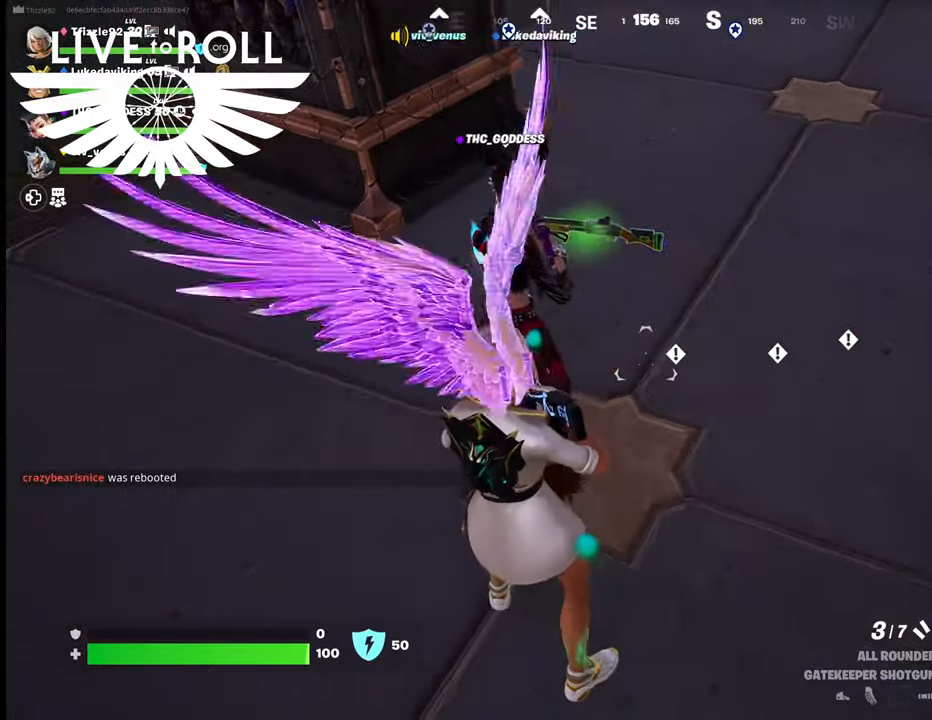
{"buttons": [], "left_stick": "right", "right_stick": "center", "events": []}
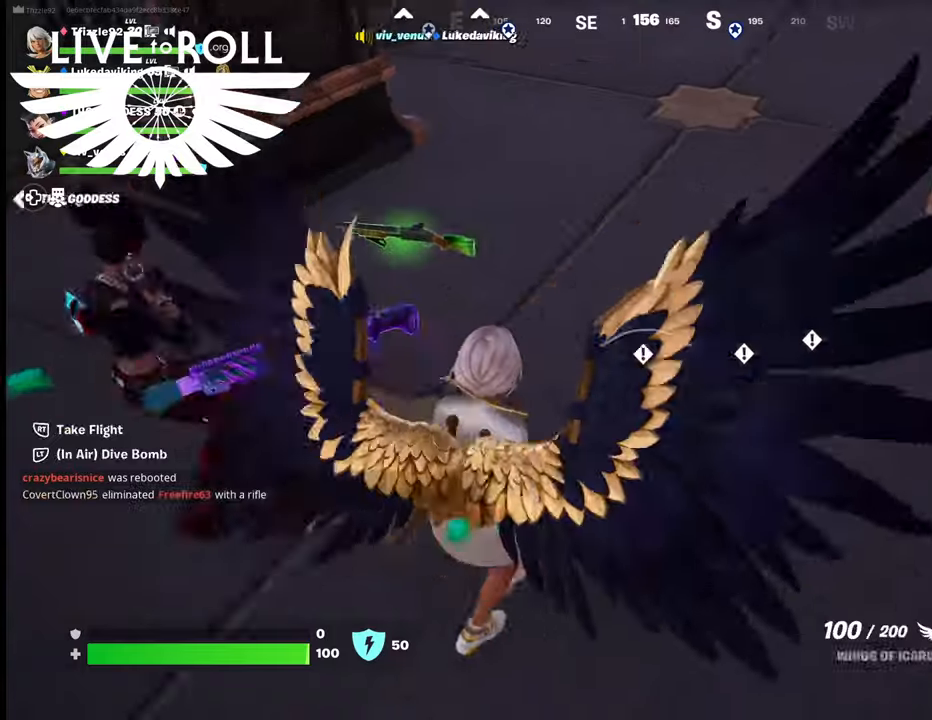
{"buttons": [], "left_stick": "down-left", "right_stick": "up", "events": [[200, "right_stick", "up"], [400, "left_stick", "center"], [467, "left_stick", "down-left"]]}
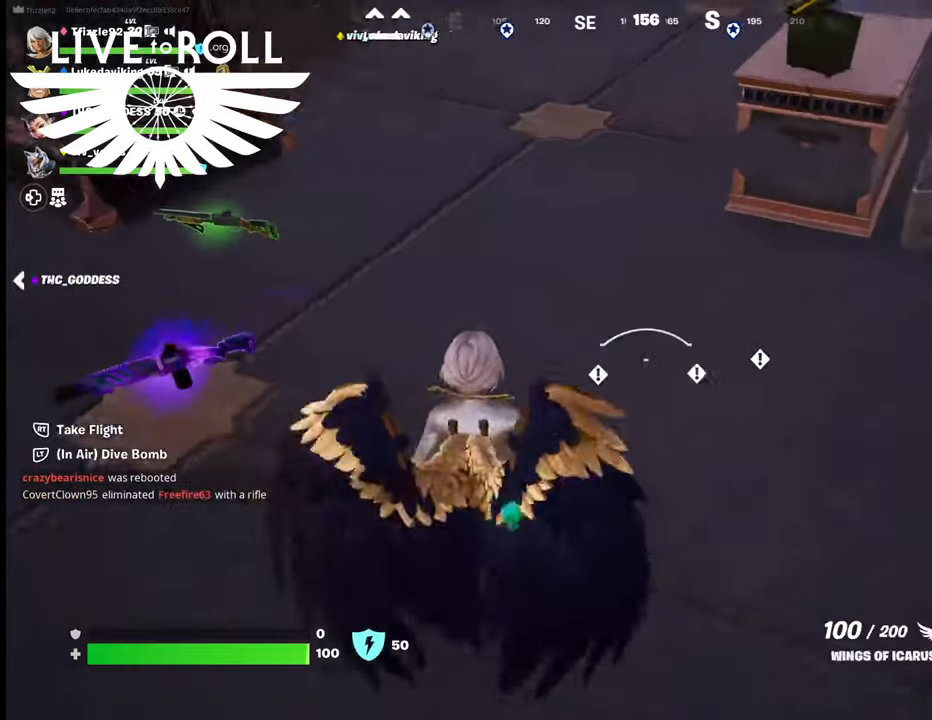
{"buttons": [], "left_stick": "center", "right_stick": "up-right", "events": [[334, "right_stick", "up-right"], [400, "left_stick", "center"]]}
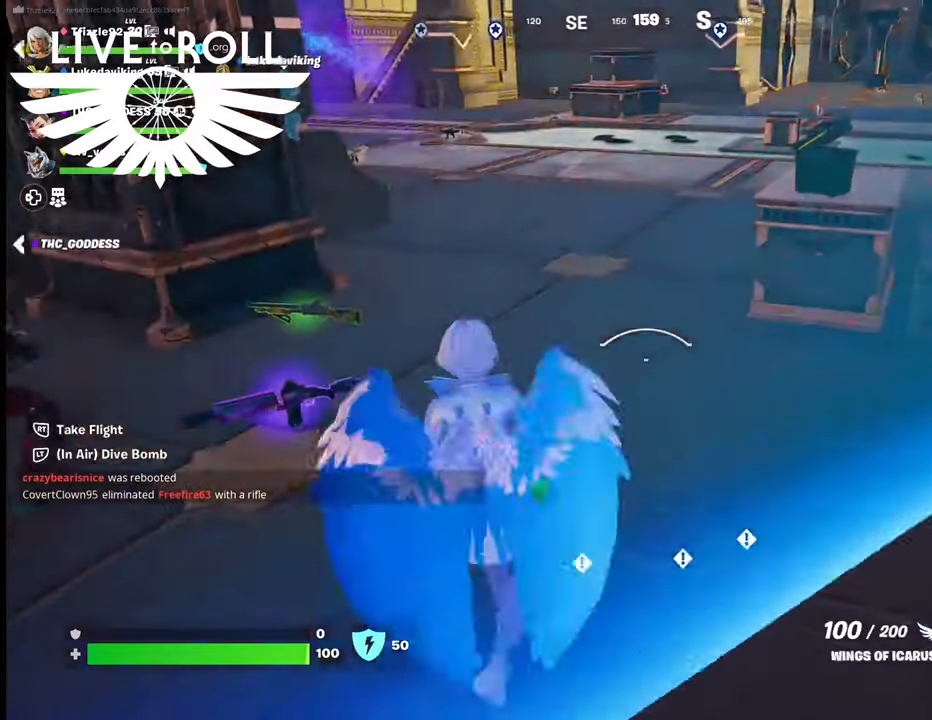
{"buttons": [], "left_stick": "center", "right_stick": "center", "events": [[34, "L1", "down"], [234, "L1", "up"], [234, "right_stick", "center"]]}
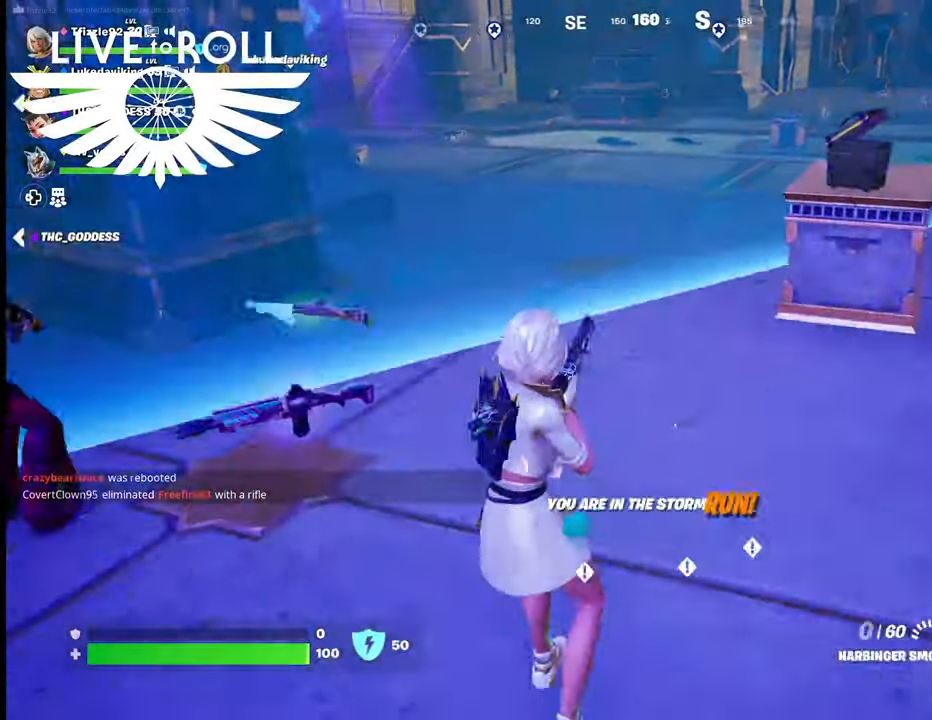
{"buttons": [], "left_stick": "up-left", "right_stick": "center", "events": [[67, "left_stick", "left"], [134, "right_stick", "down-left"], [367, "left_stick", "up-left"], [367, "right_stick", "center"]]}
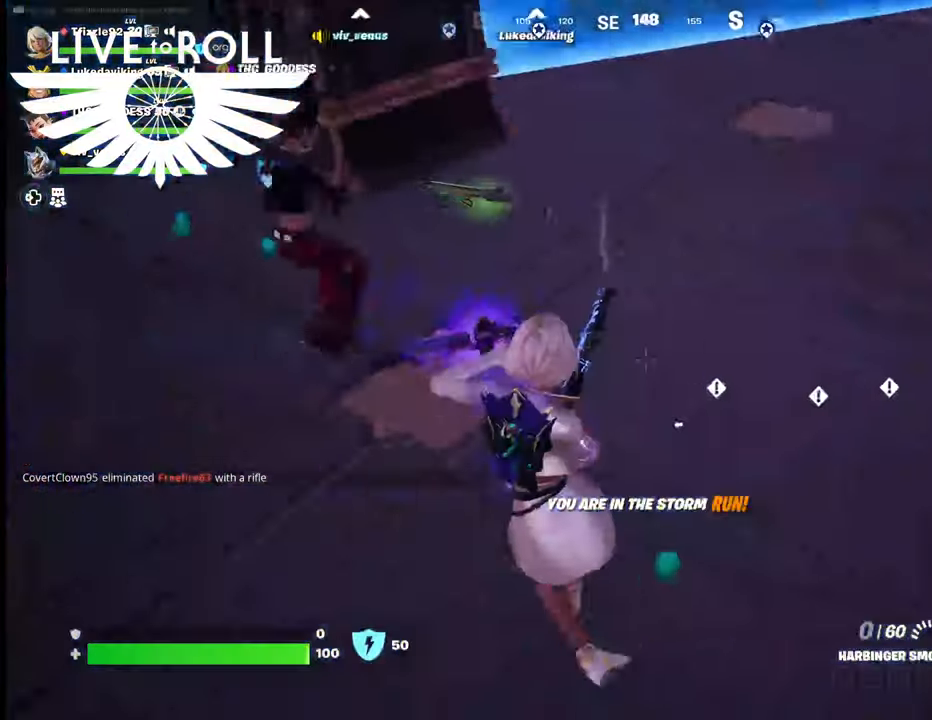
{"buttons": [], "left_stick": "up", "right_stick": "center", "events": [[134, "X", "down"], [234, "X", "up"], [234, "left_stick", "up"]]}
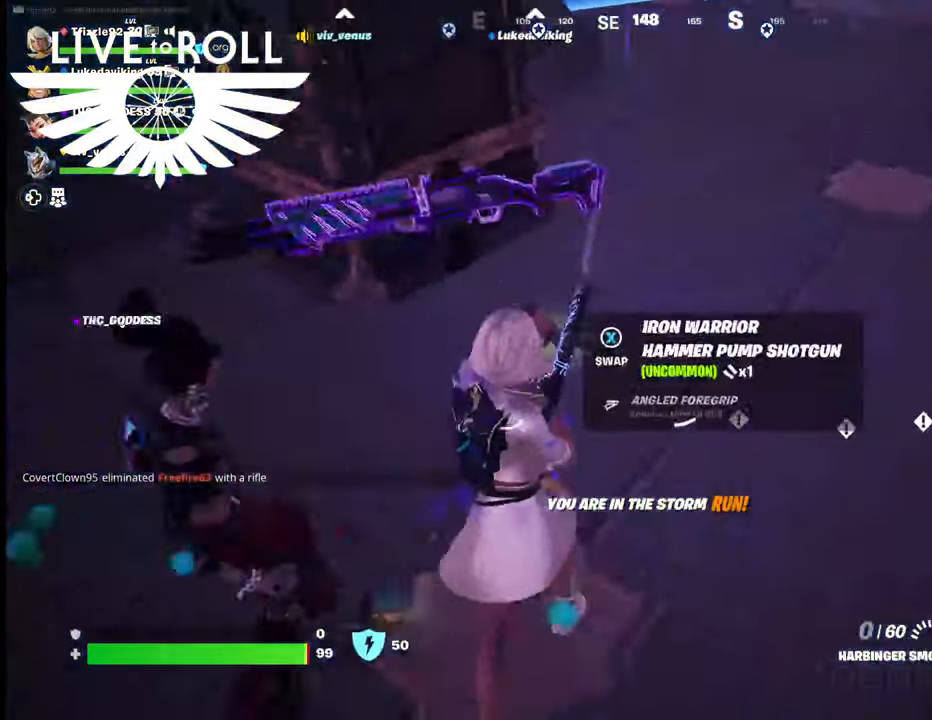
{"buttons": [], "left_stick": "up", "right_stick": "up-left", "events": [[367, "right_stick", "up-left"]]}
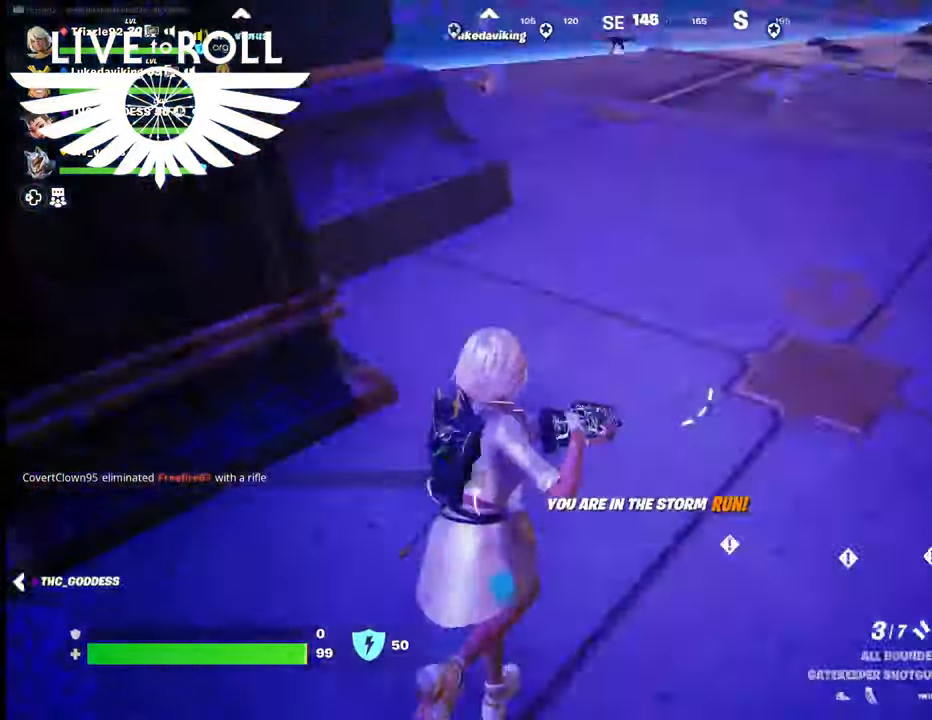
{"buttons": [], "left_stick": "up", "right_stick": "center", "events": [[267, "L3", "down"], [300, "right_stick", "center"], [400, "L3", "up"]]}
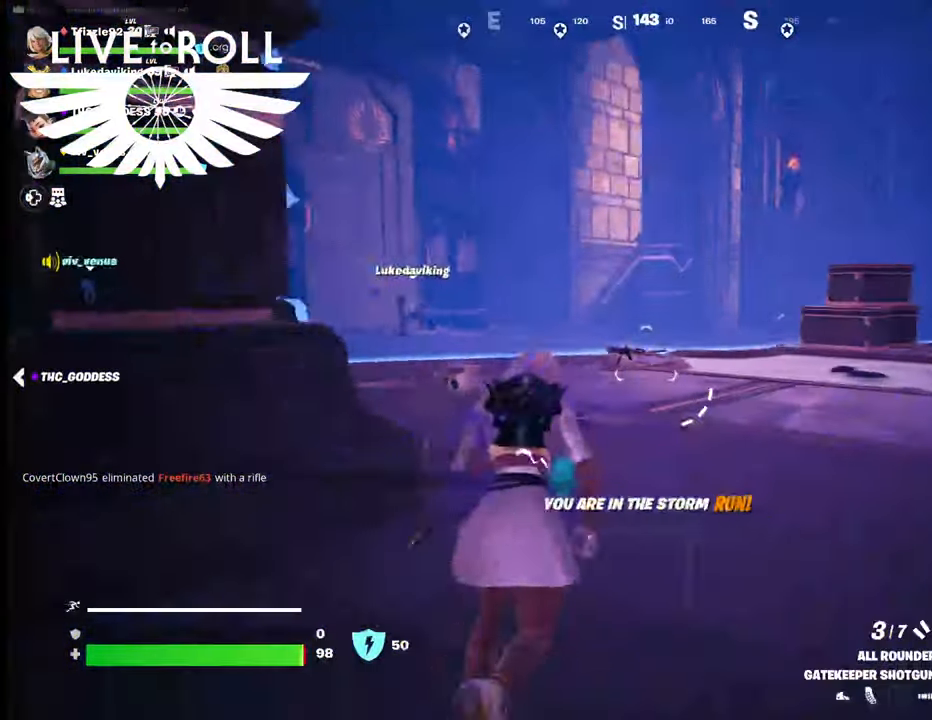
{"buttons": [], "left_stick": "up", "right_stick": "up-left", "events": [[234, "right_stick", "left"], [400, "right_stick", "up-left"]]}
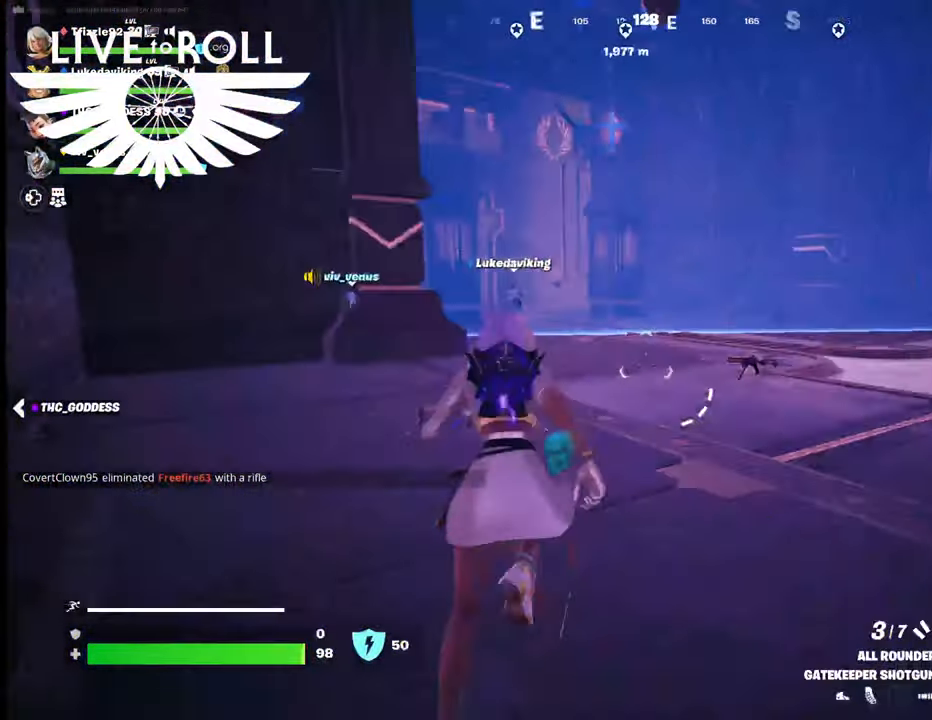
{"buttons": [], "left_stick": "up", "right_stick": "center", "events": [[134, "right_stick", "center"]]}
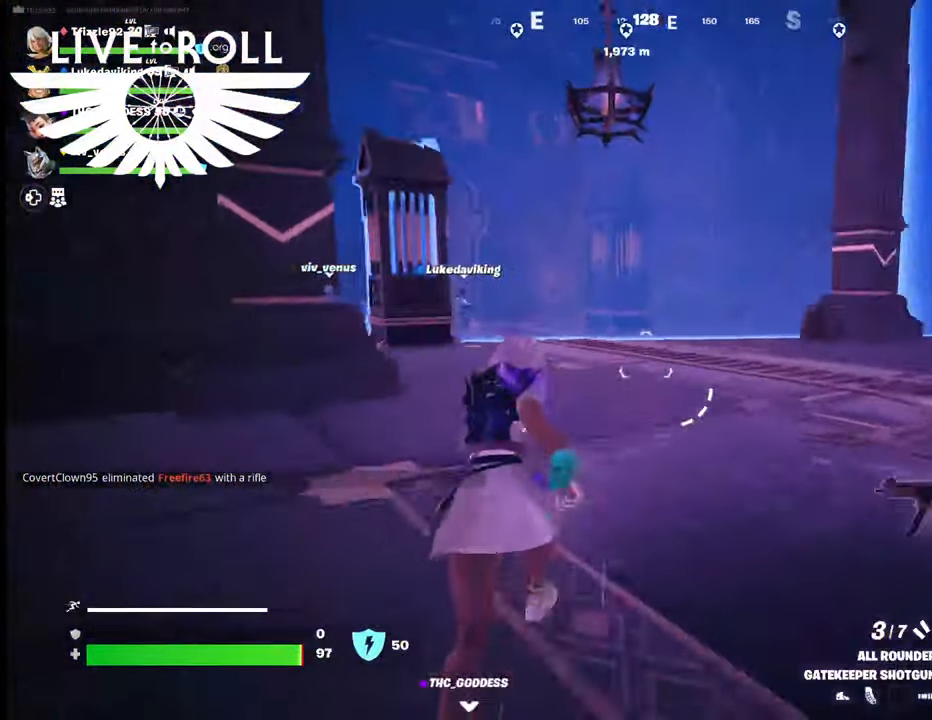
{"buttons": [], "left_stick": "up", "right_stick": "center", "events": [[67, "A", "down"], [167, "A", "up"]]}
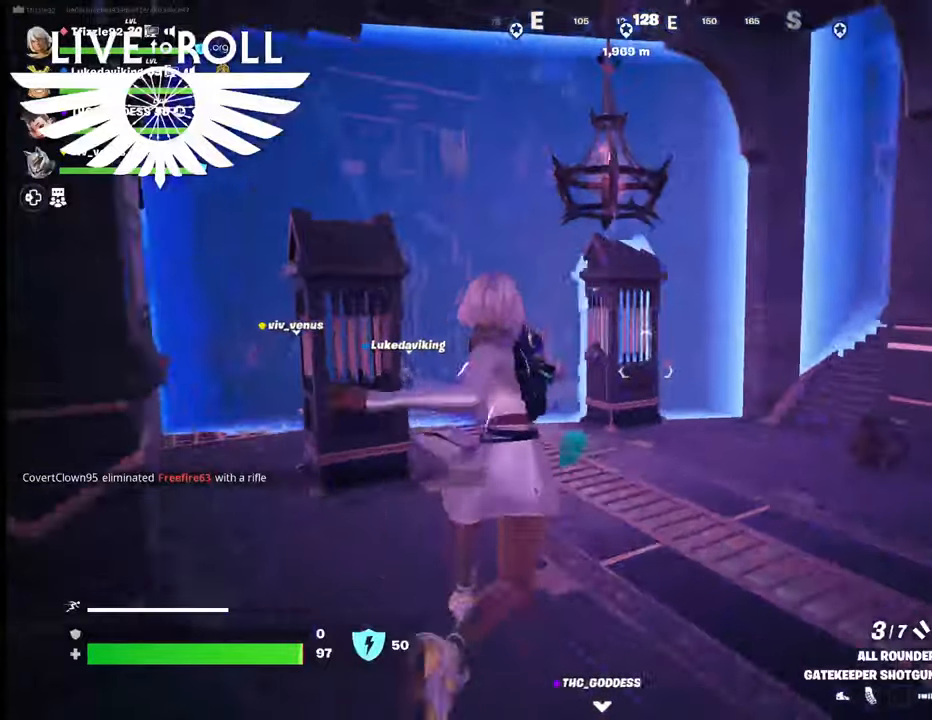
{"buttons": [], "left_stick": "up", "right_stick": "left", "events": [[234, "right_stick", "left"]]}
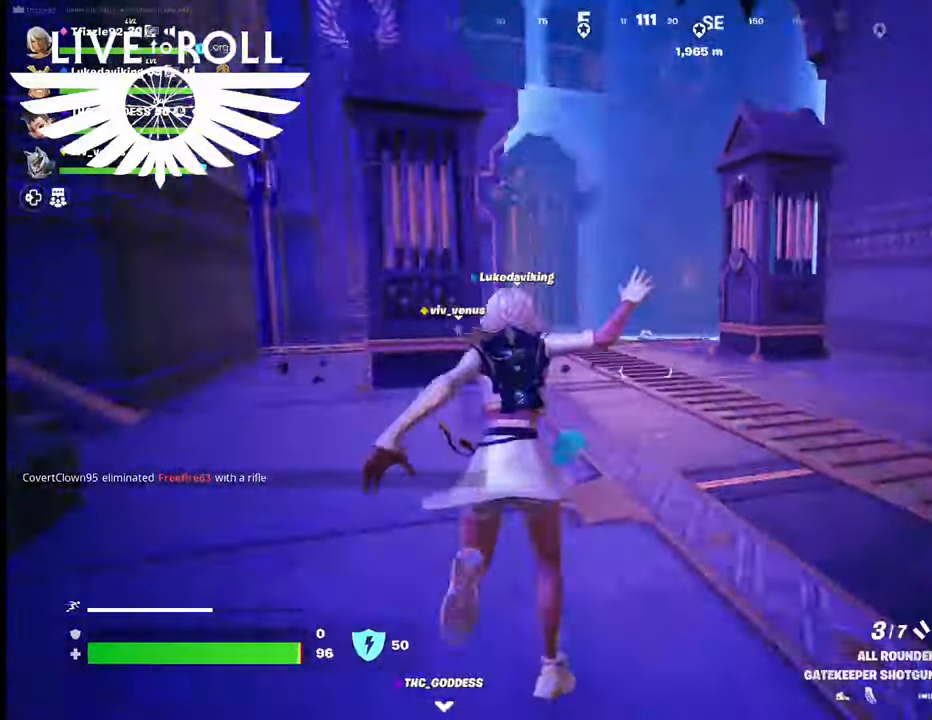
{"buttons": [], "left_stick": "up", "right_stick": "left", "events": []}
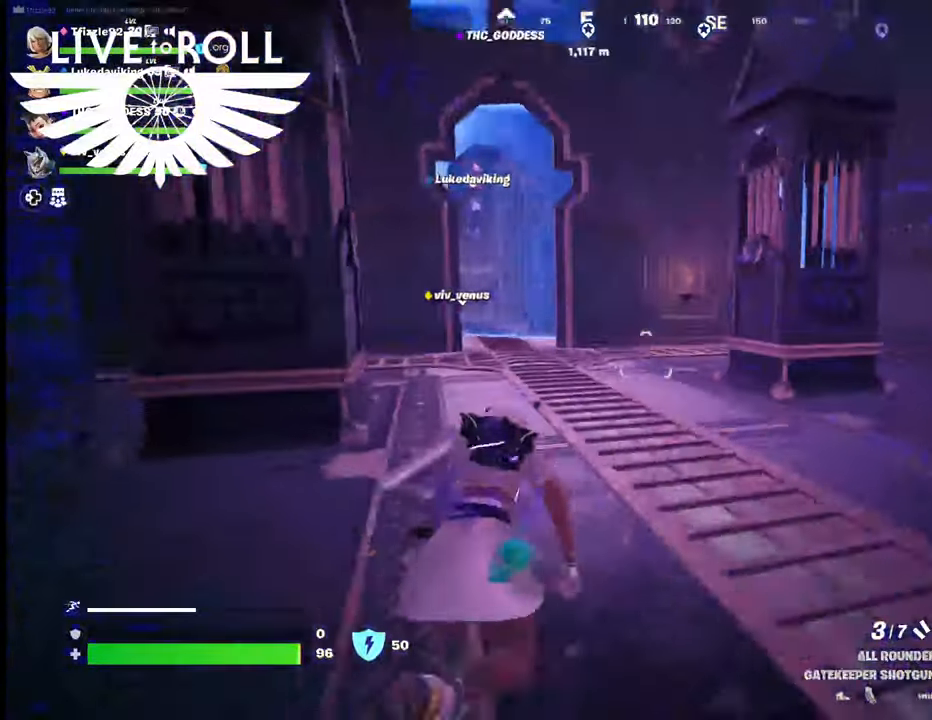
{"buttons": [], "left_stick": "up", "right_stick": "left", "events": []}
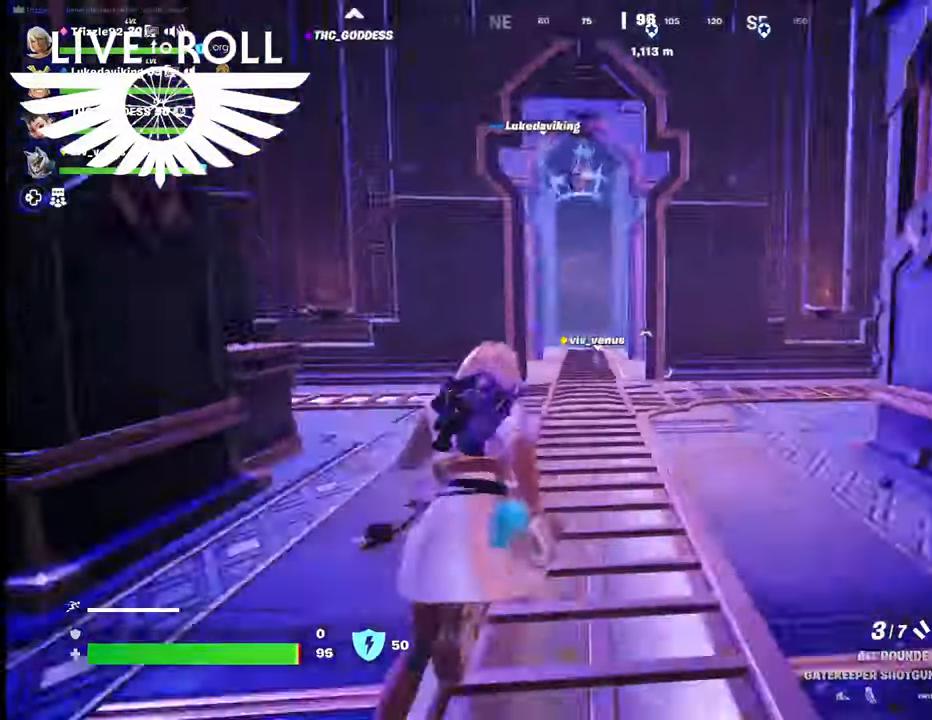
{"buttons": [], "left_stick": "up", "right_stick": "left", "events": []}
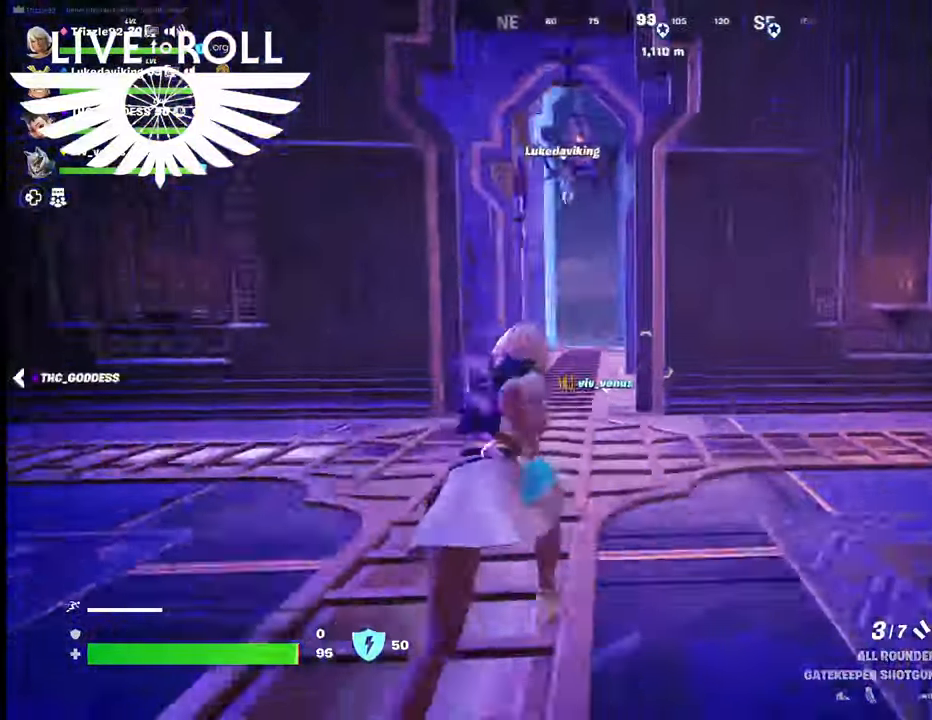
{"buttons": [], "left_stick": "up", "right_stick": "center", "events": [[100, "right_stick", "center"]]}
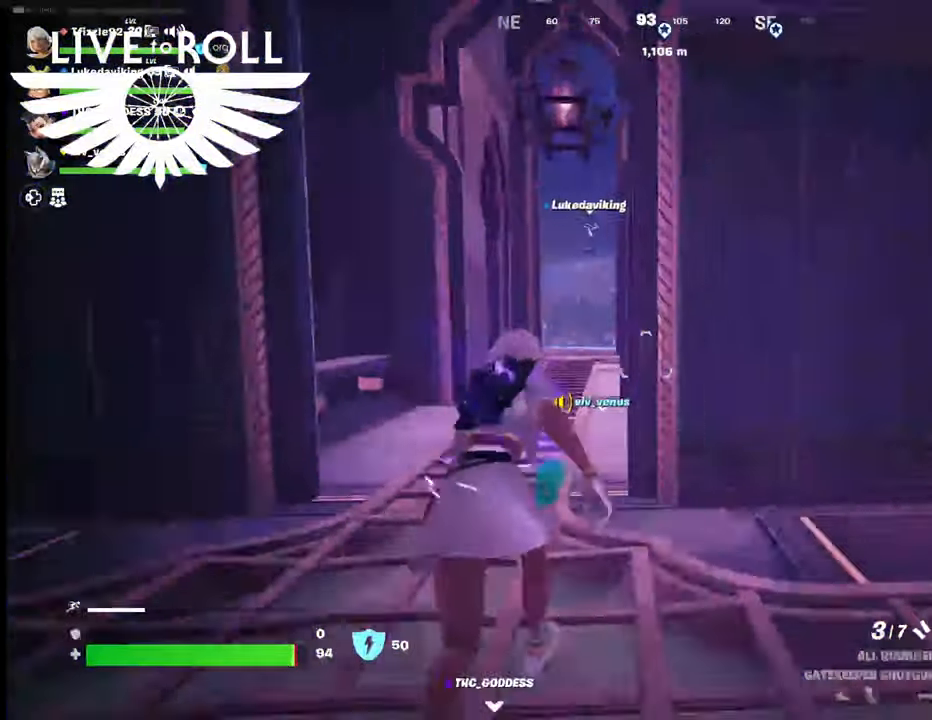
{"buttons": [], "left_stick": "up", "right_stick": "center", "events": [[134, "A", "down"], [234, "A", "up"], [367, "A", "down"], [500, "A", "up"]]}
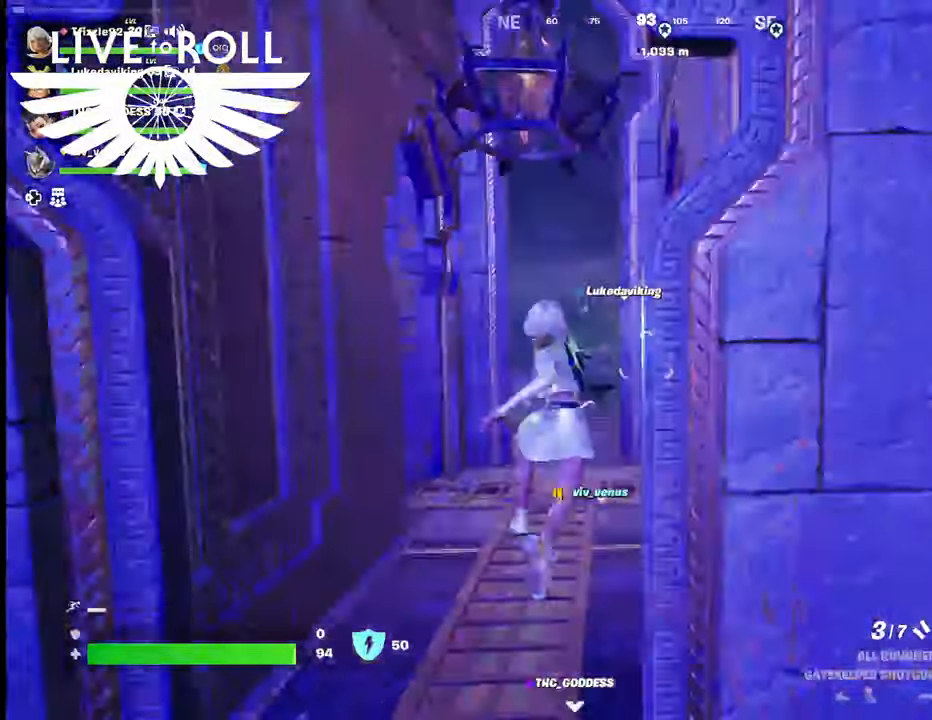
{"buttons": [], "left_stick": "up", "right_stick": "center", "events": []}
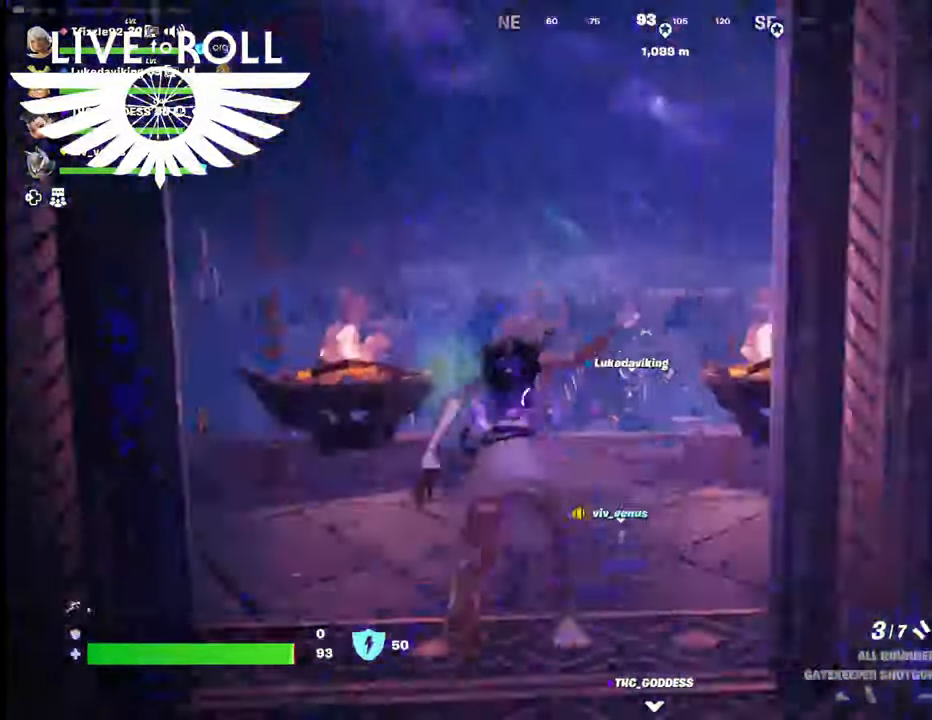
{"buttons": [], "left_stick": "up", "right_stick": "center", "events": []}
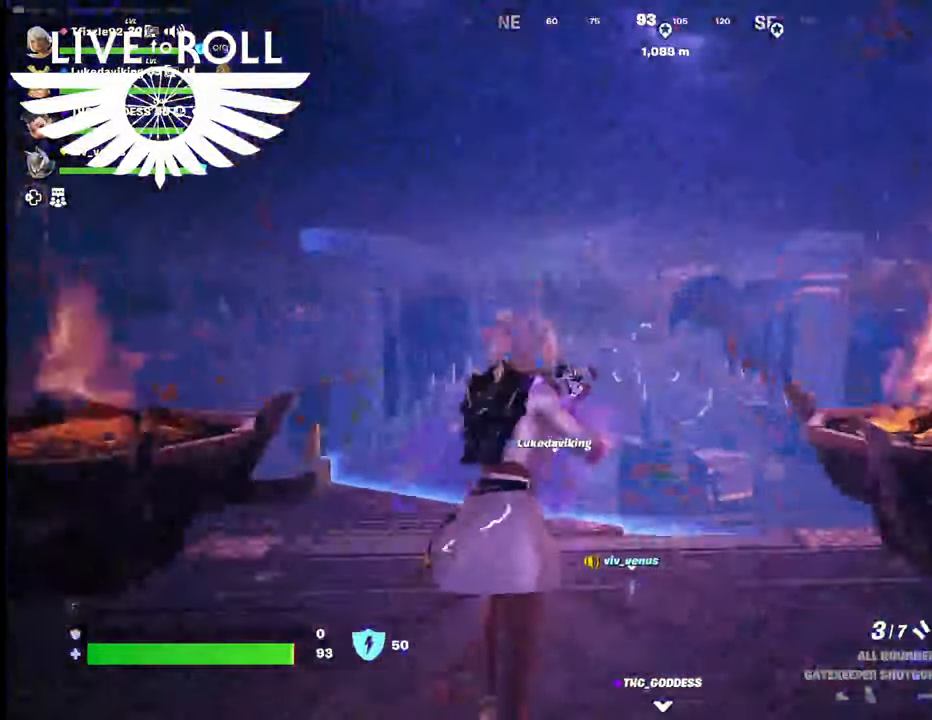
{"buttons": [], "left_stick": "up", "right_stick": "center", "events": [[67, "A", "down"], [200, "A", "up"]]}
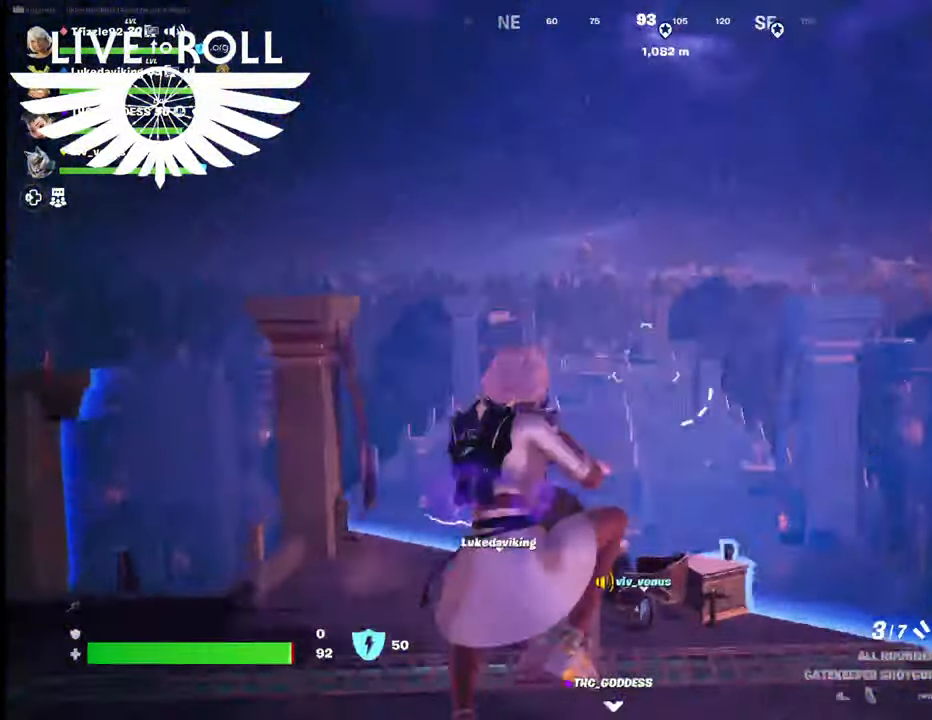
{"buttons": [], "left_stick": "up", "right_stick": "down-left", "events": [[200, "right_stick", "left"], [300, "right_stick", "down-left"]]}